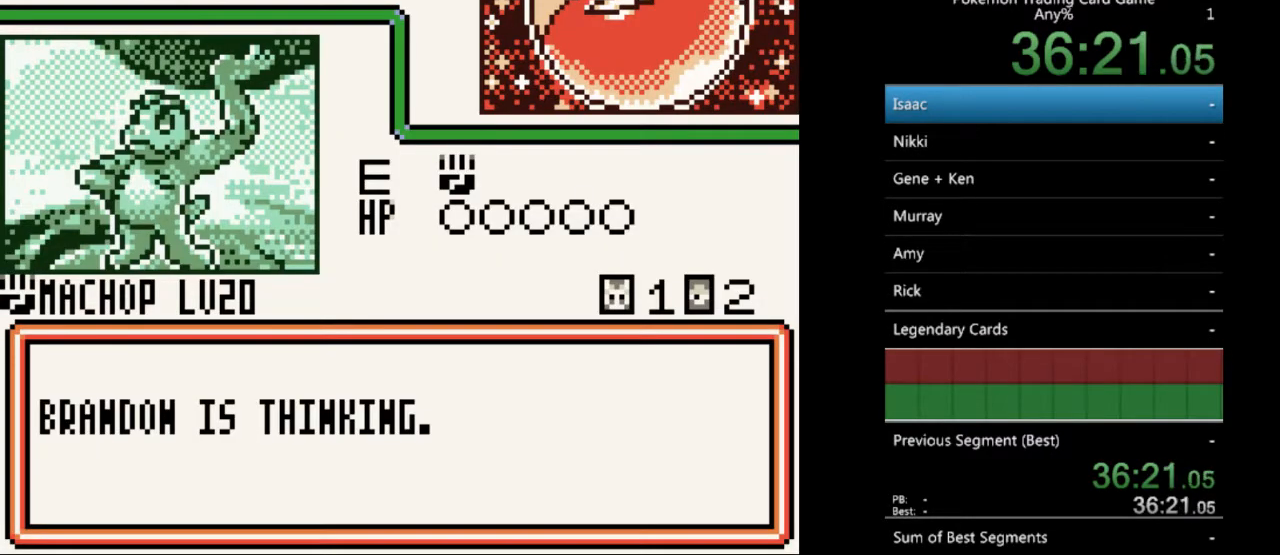
Gameplay with a controller (Nintendo layout); each line is a JSON object with the inputs held at the frame after it. "events" lists button and stick changes between this image and that frame as [ms after this image, input, new state], when the widget could be followed in between. Not read: L3 R3.
{"buttons": ["B"], "events": [[67, "B", "down"], [200, "B", "up"], [267, "B", "down"], [367, "B", "up"], [433, "B", "down"]]}
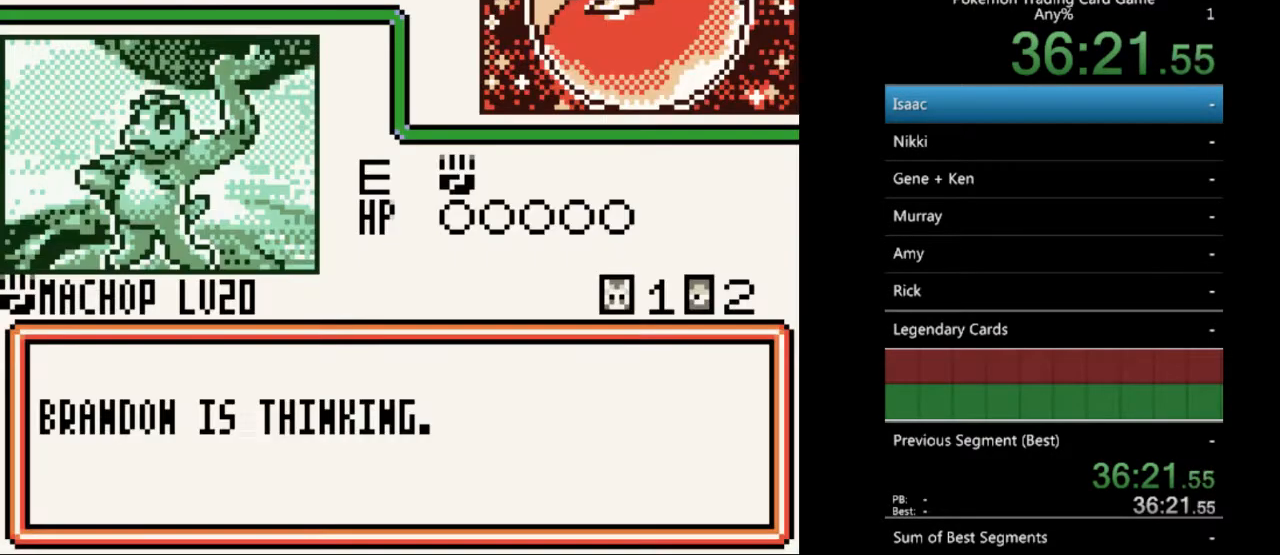
{"buttons": ["B"], "events": [[67, "B", "up"], [133, "B", "down"], [233, "B", "up"], [333, "B", "down"], [433, "B", "up"], [500, "B", "down"]]}
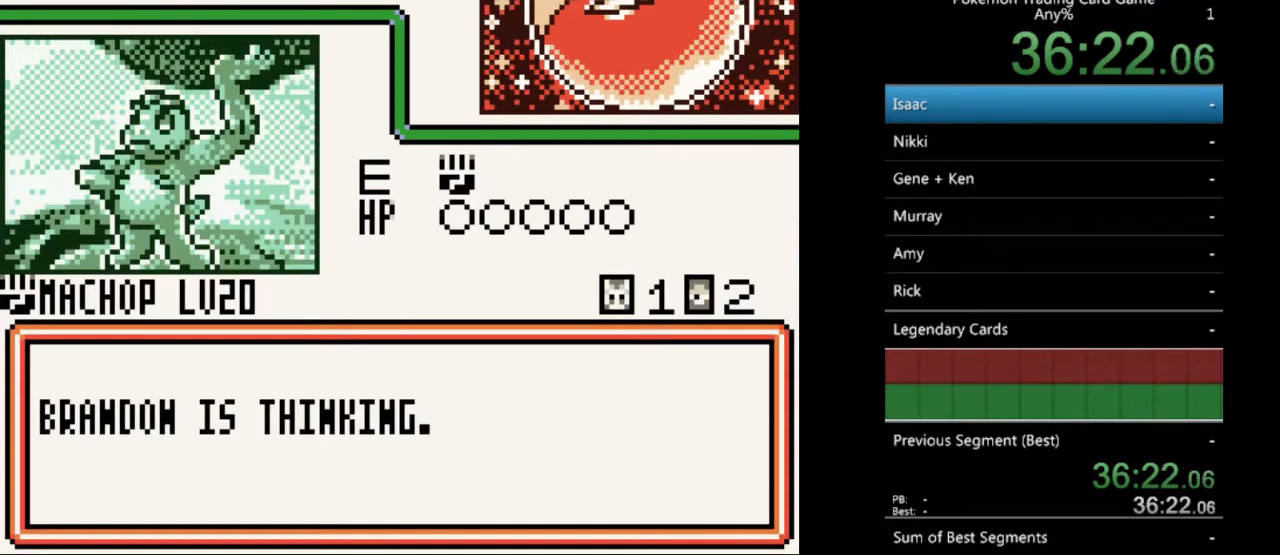
{"buttons": [], "events": [[133, "B", "up"], [200, "B", "down"], [333, "B", "up"], [400, "B", "down"], [500, "B", "up"]]}
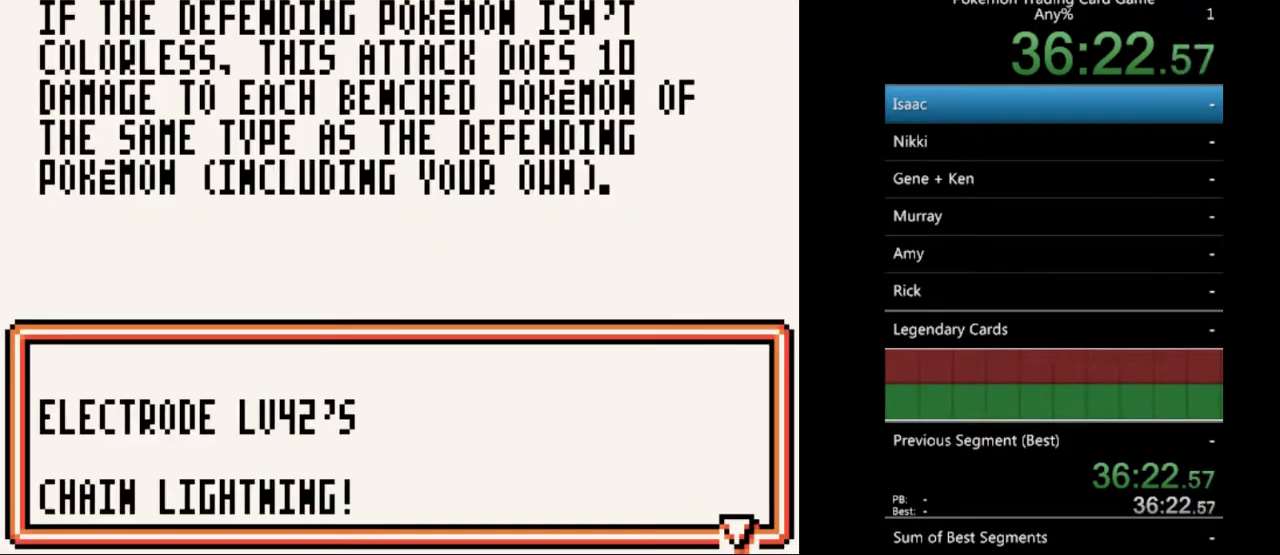
{"buttons": ["B"], "events": [[100, "B", "down"], [200, "B", "up"], [300, "B", "down"], [367, "B", "up"], [467, "B", "down"]]}
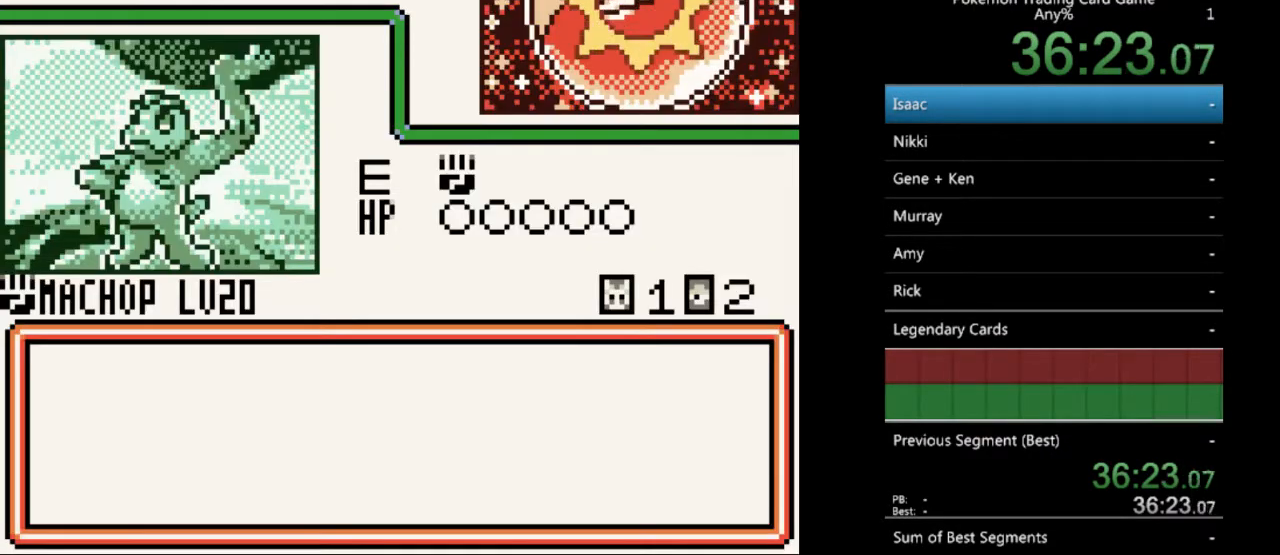
{"buttons": [], "events": [[67, "B", "up"], [167, "B", "down"], [267, "B", "up"], [367, "B", "down"], [467, "B", "up"]]}
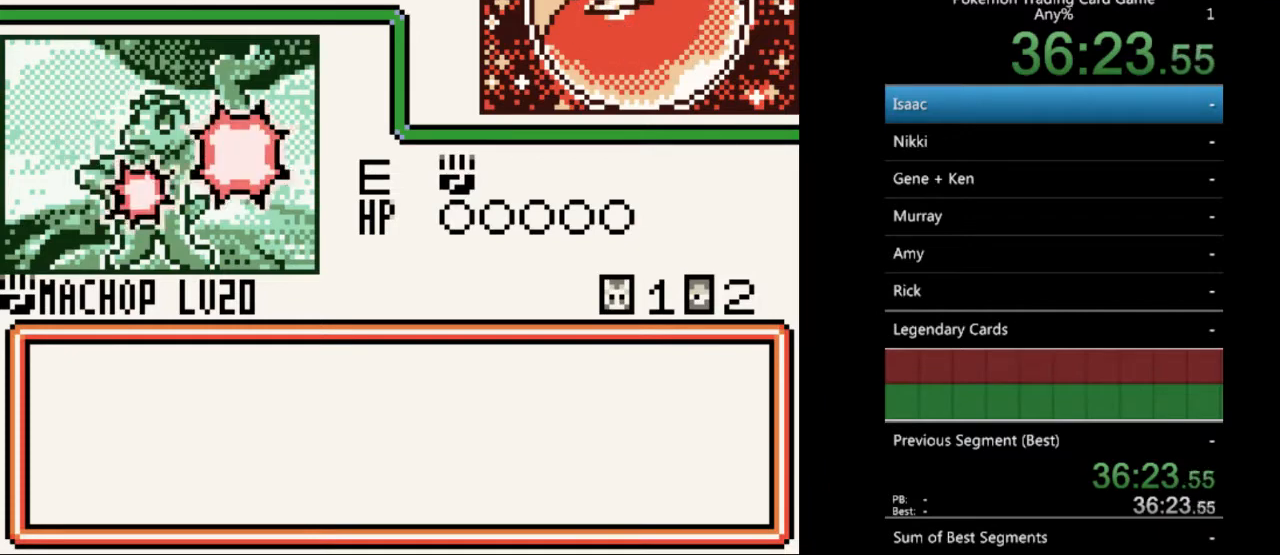
{"buttons": ["B"], "events": [[67, "B", "down"], [167, "B", "up"], [267, "B", "down"], [367, "B", "up"], [433, "B", "down"]]}
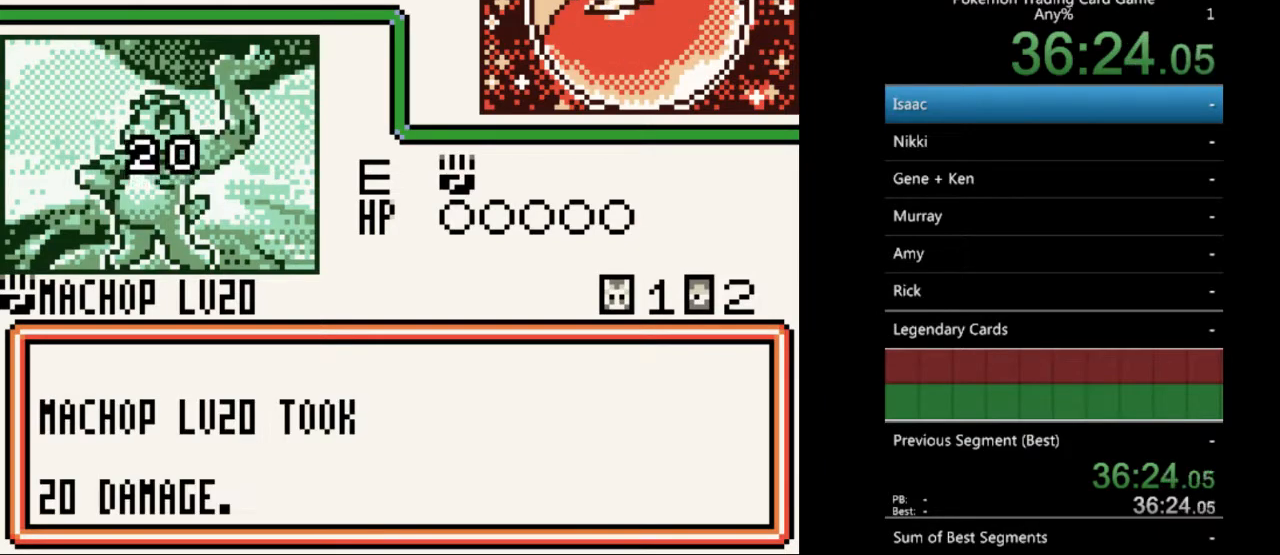
{"buttons": [], "events": [[67, "B", "up"], [133, "B", "down"], [233, "B", "up"], [333, "B", "down"], [433, "B", "up"]]}
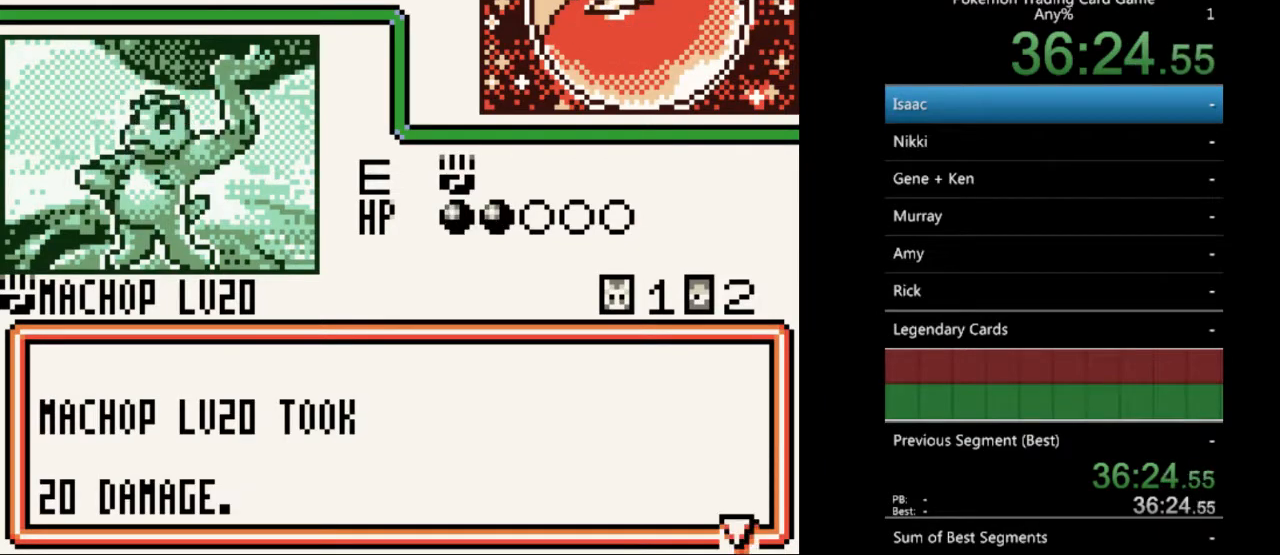
{"buttons": [], "events": [[33, "B", "down"], [100, "B", "up"], [233, "B", "down"], [300, "B", "up"], [400, "B", "down"], [500, "B", "up"]]}
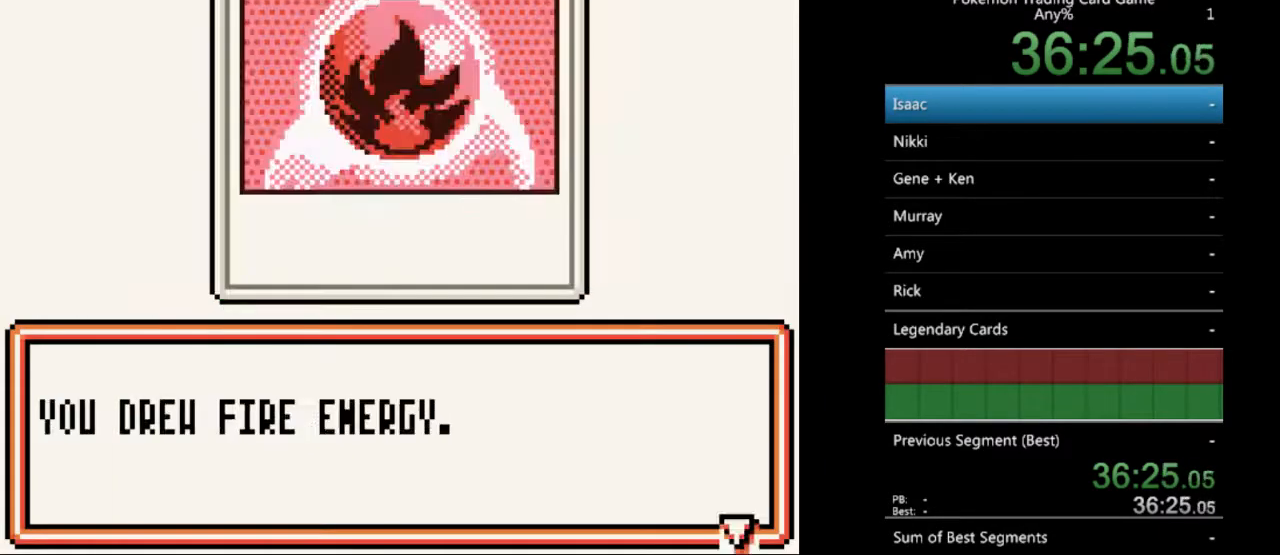
{"buttons": [], "events": [[133, "B", "down"], [233, "B", "up"], [367, "B", "down"], [467, "B", "up"]]}
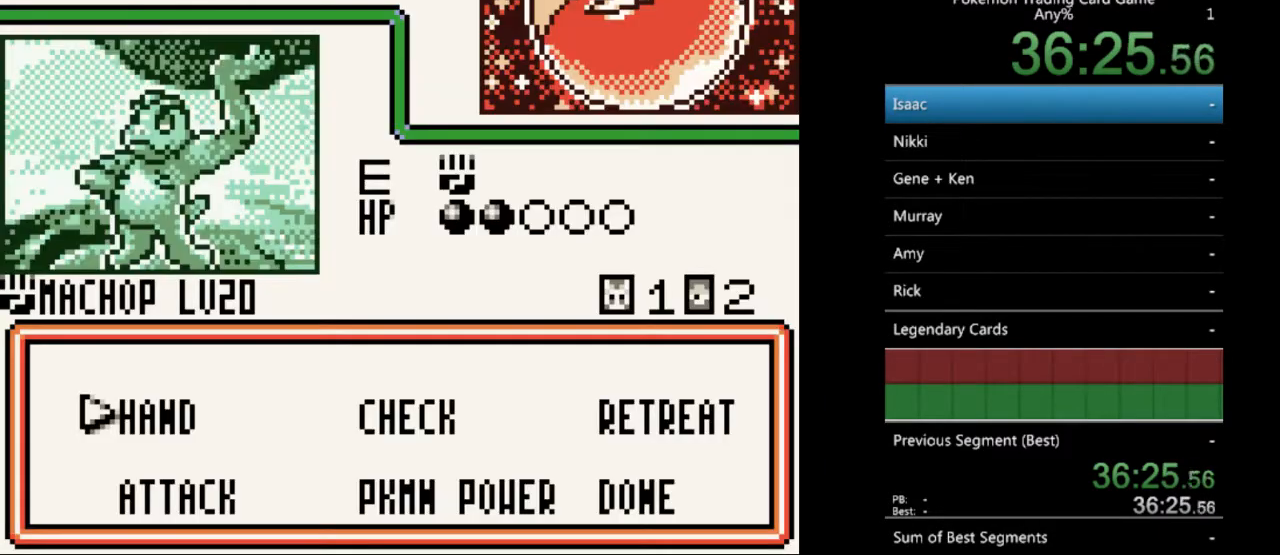
{"buttons": ["A"], "events": [[33, "B", "down"], [133, "B", "up"], [300, "DPAD_DOWN", "down"], [400, "DPAD_DOWN", "up"], [467, "A", "down"]]}
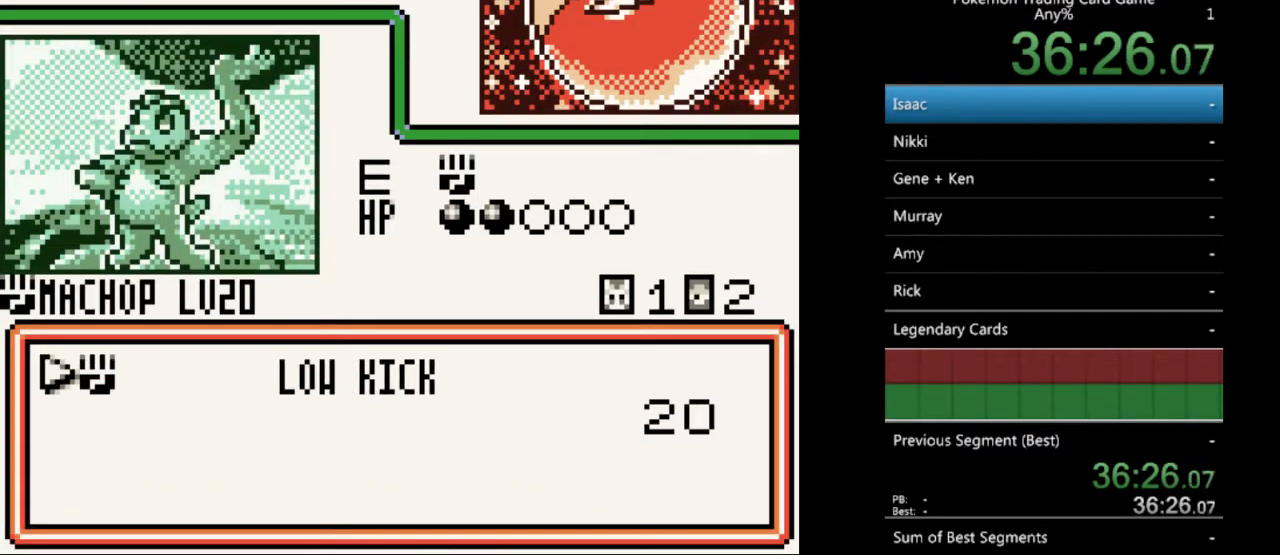
{"buttons": ["A"], "events": [[67, "A", "up"], [133, "DPAD_DOWN", "down"], [200, "DPAD_DOWN", "up"], [300, "A", "down"], [367, "A", "up"], [500, "A", "down"]]}
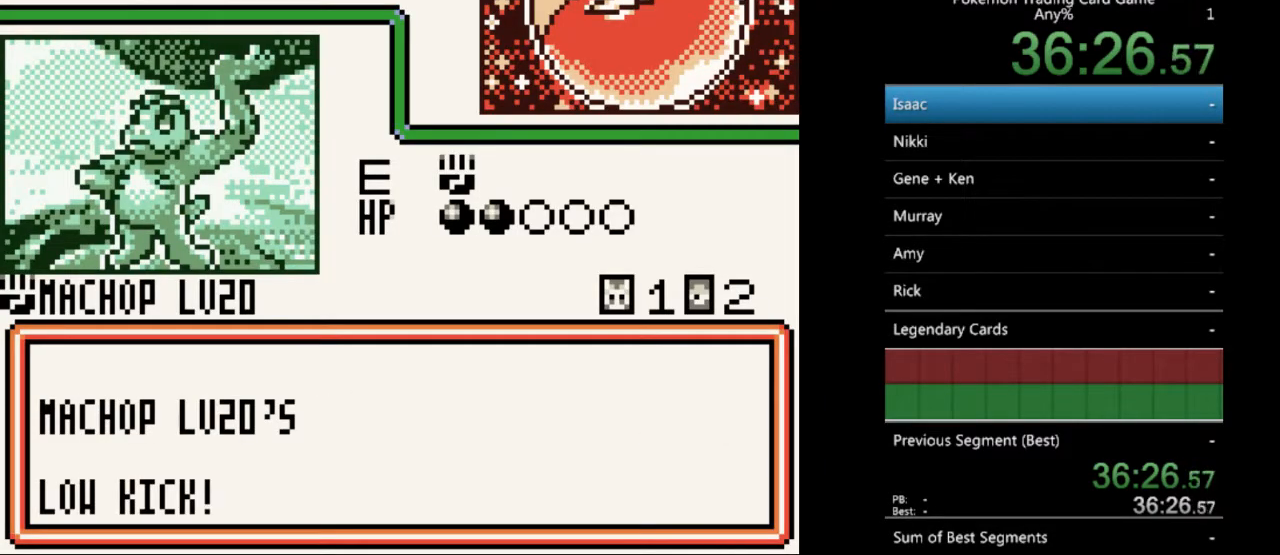
{"buttons": ["A"], "events": [[67, "A", "up"], [167, "A", "down"], [233, "A", "up"], [333, "A", "down"], [400, "A", "up"], [500, "A", "down"]]}
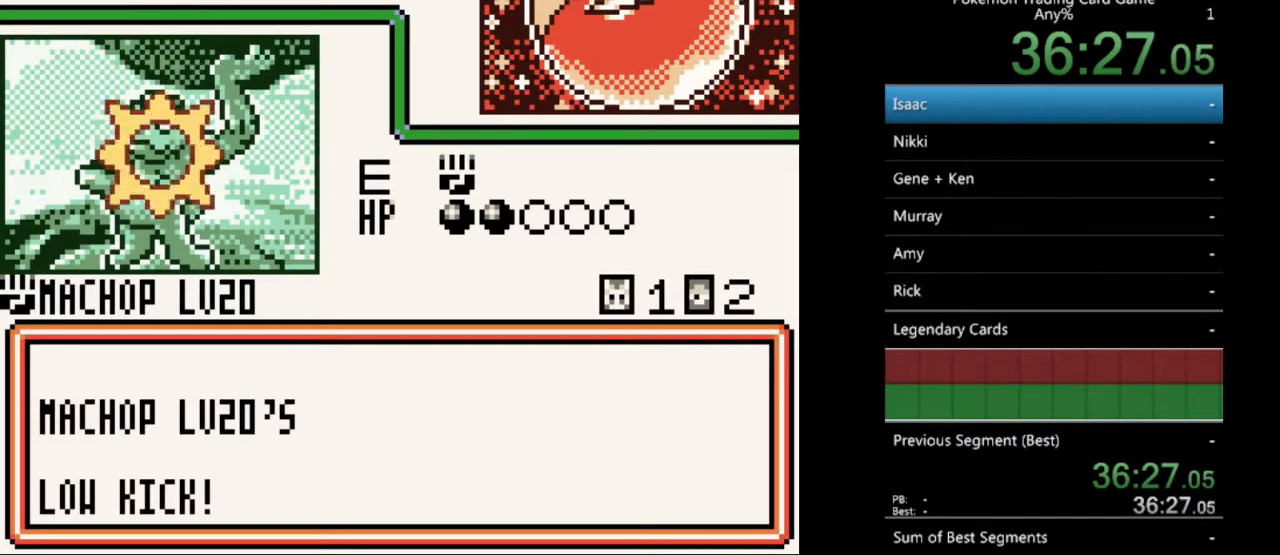
{"buttons": ["B"], "events": [[67, "A", "up"], [300, "B", "down"], [400, "B", "up"], [500, "B", "down"]]}
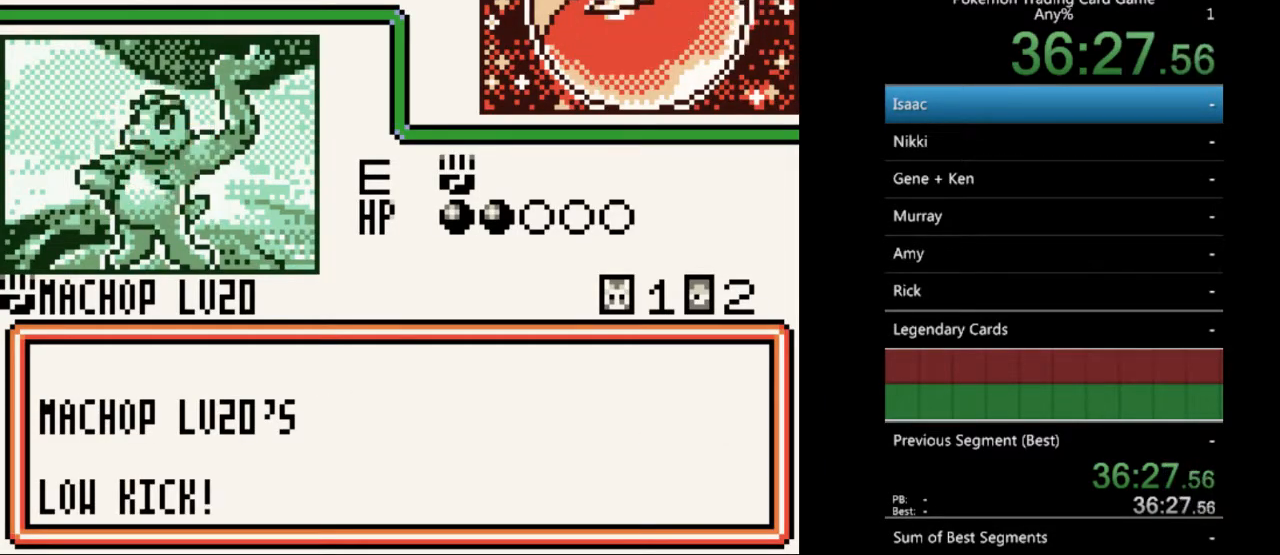
{"buttons": [], "events": [[100, "B", "up"], [167, "B", "down"], [300, "B", "up"], [367, "B", "down"], [500, "B", "up"]]}
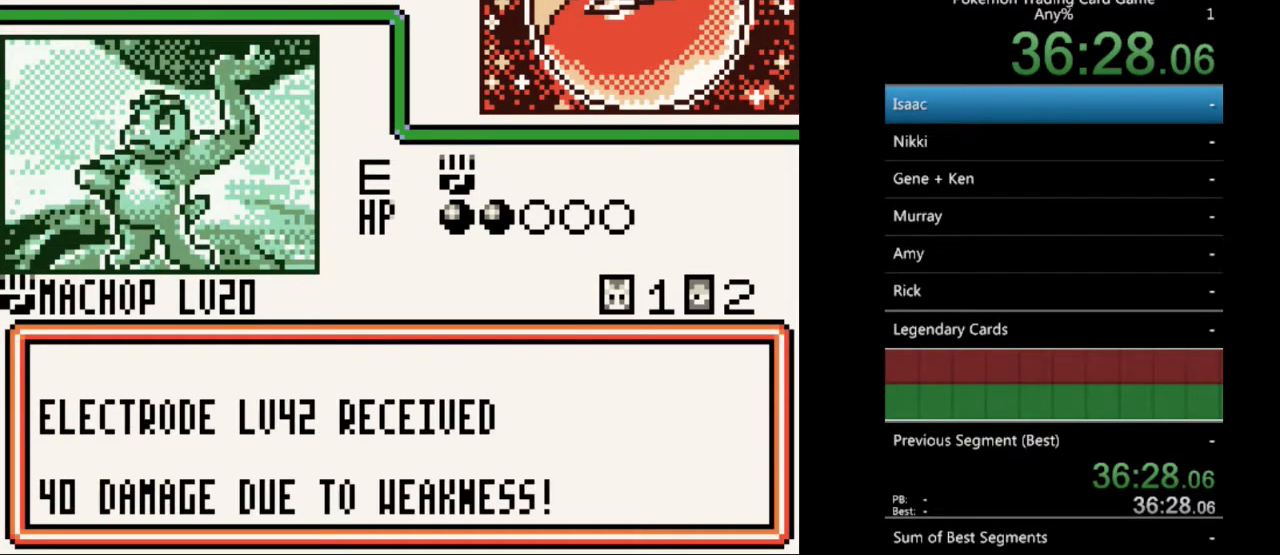
{"buttons": ["B"], "events": [[67, "B", "down"], [167, "B", "up"], [267, "B", "down"], [367, "B", "up"], [467, "B", "down"]]}
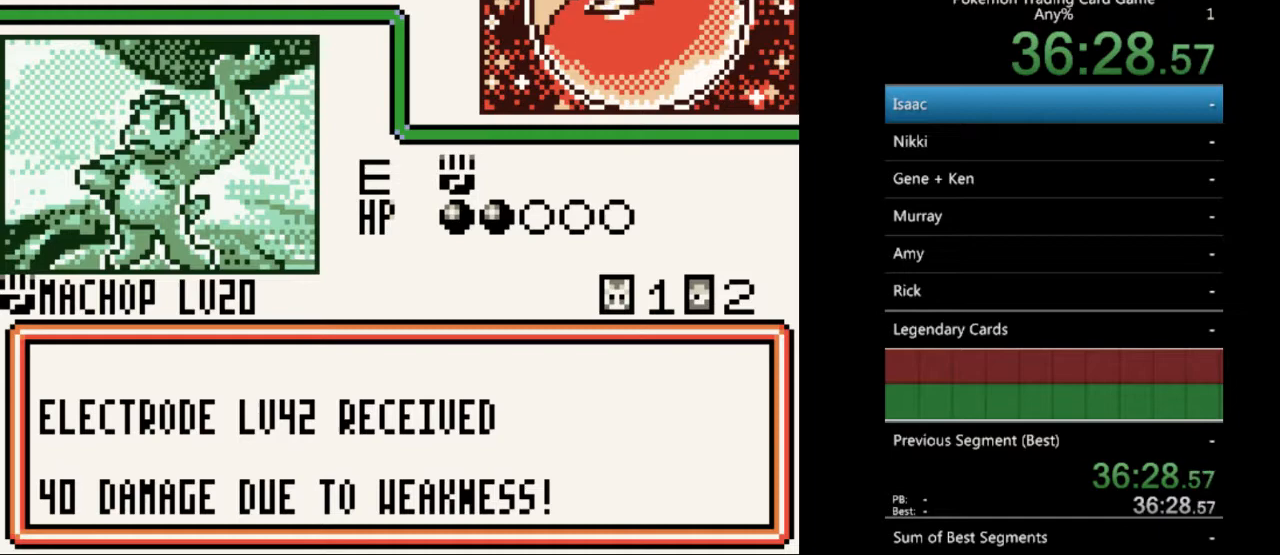
{"buttons": [], "events": [[67, "B", "up"], [133, "B", "down"], [267, "B", "up"], [367, "B", "down"], [433, "B", "up"]]}
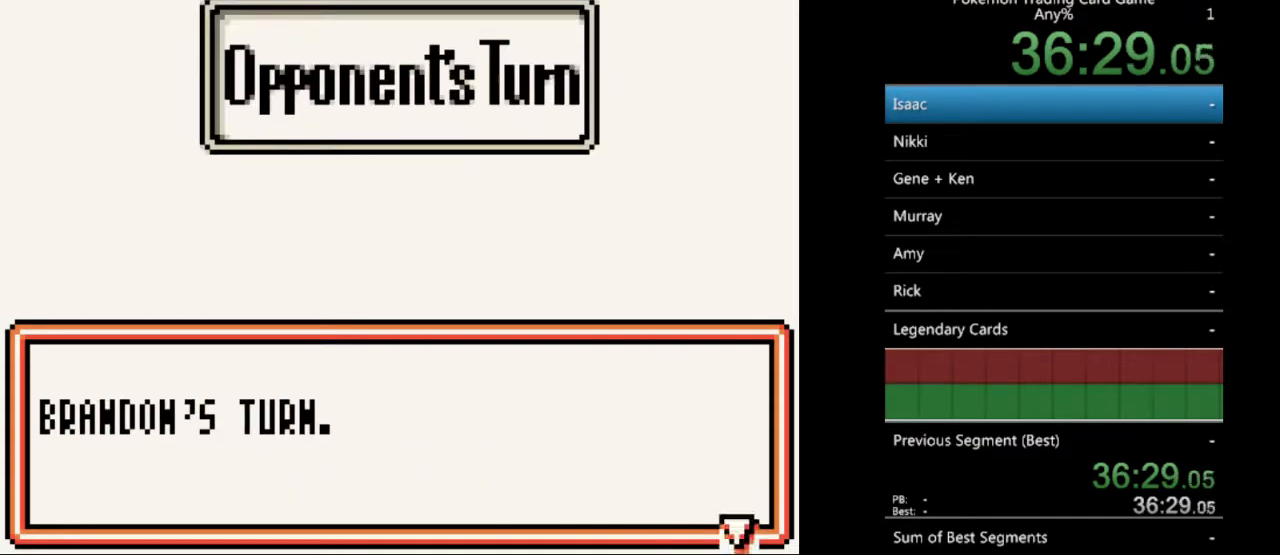
{"buttons": [], "events": [[33, "B", "down"], [133, "B", "up"], [233, "B", "down"], [300, "B", "up"], [400, "B", "down"], [500, "B", "up"]]}
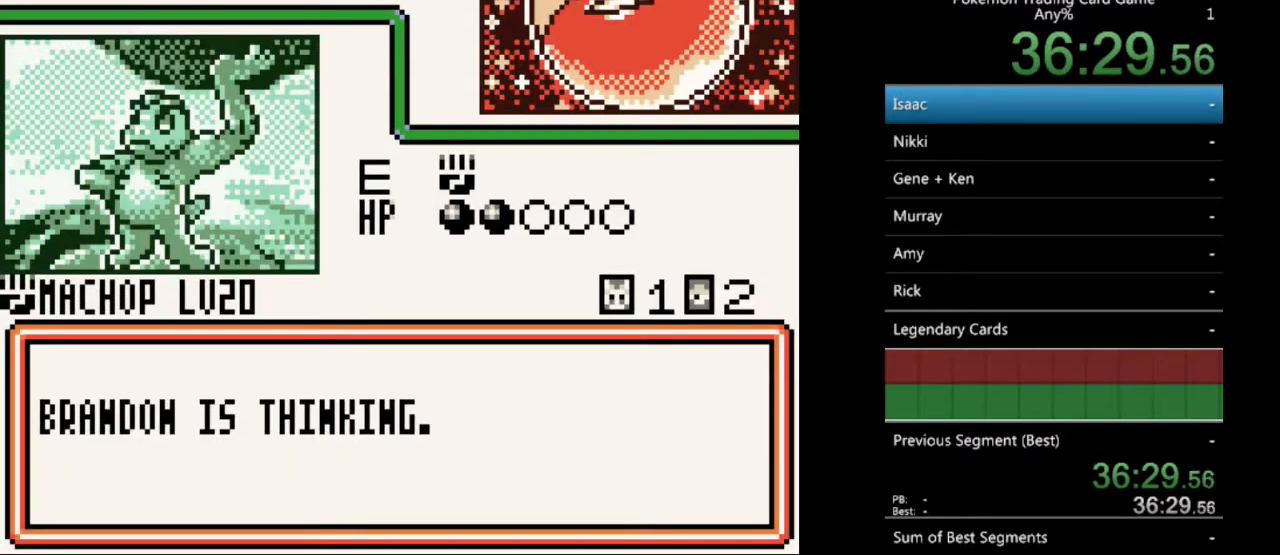
{"buttons": ["B"], "events": [[100, "B", "down"], [167, "B", "up"], [267, "B", "down"], [367, "B", "up"], [467, "B", "down"]]}
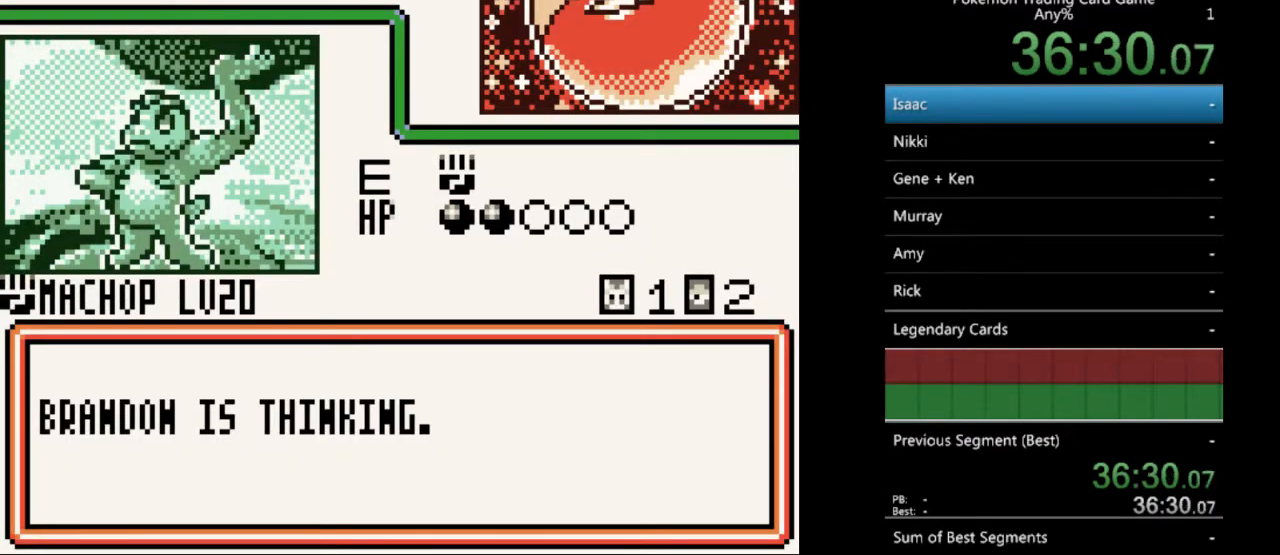
{"buttons": [], "events": [[67, "B", "up"], [133, "B", "down"], [267, "B", "up"], [333, "B", "down"], [433, "B", "up"]]}
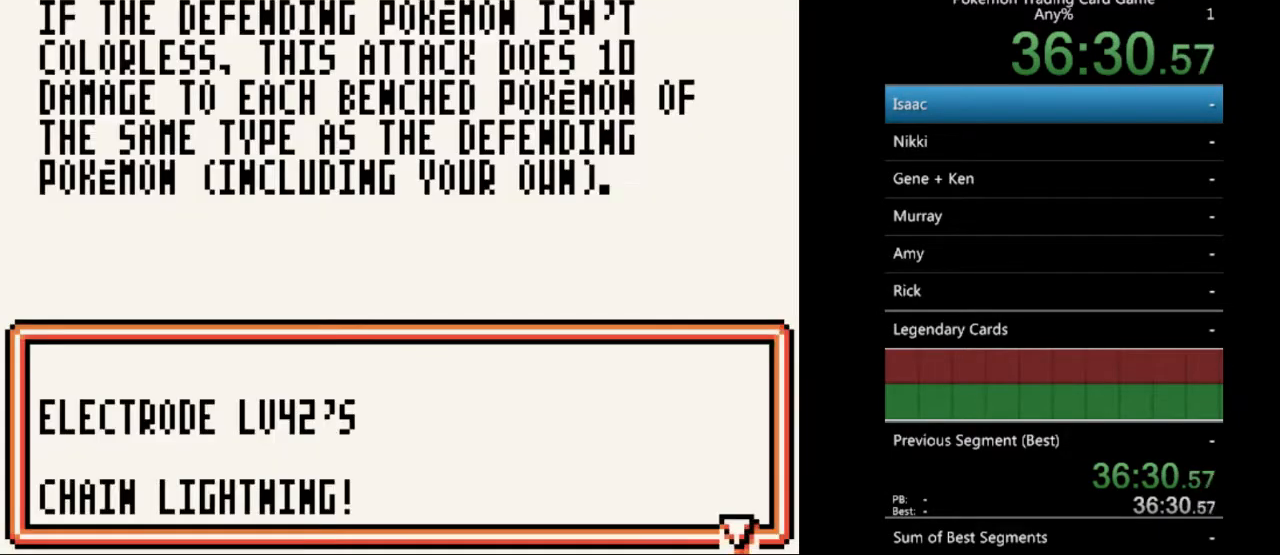
{"buttons": [], "events": [[33, "B", "down"], [100, "B", "up"], [233, "B", "down"], [333, "B", "up"], [400, "B", "down"], [500, "B", "up"]]}
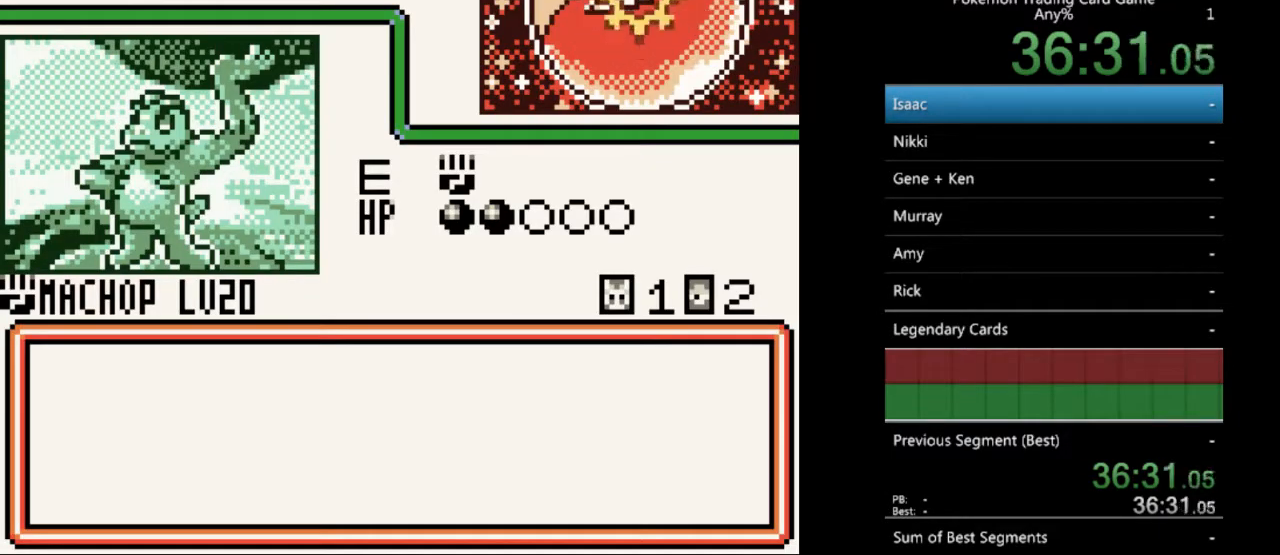
{"buttons": ["B"], "events": [[100, "B", "down"], [200, "B", "up"], [300, "B", "down"], [400, "B", "up"], [500, "B", "down"]]}
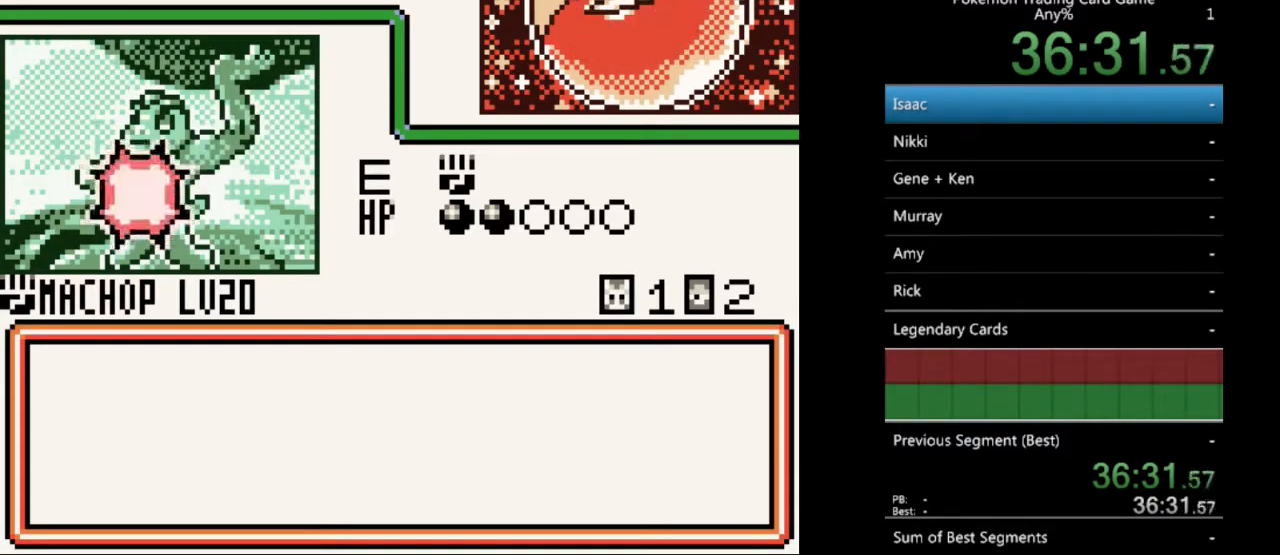
{"buttons": [], "events": [[67, "B", "up"], [167, "B", "down"], [267, "B", "up"], [367, "B", "down"], [433, "B", "up"]]}
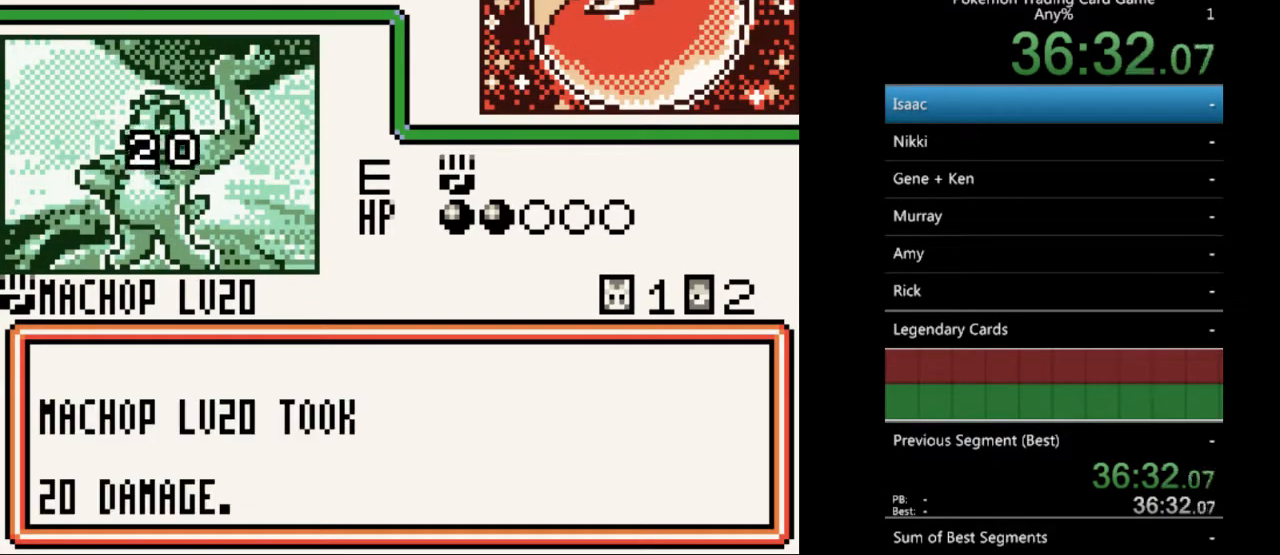
{"buttons": [], "events": [[33, "B", "down"], [133, "B", "up"], [200, "B", "down"], [267, "B", "up"], [400, "B", "down"], [467, "B", "up"]]}
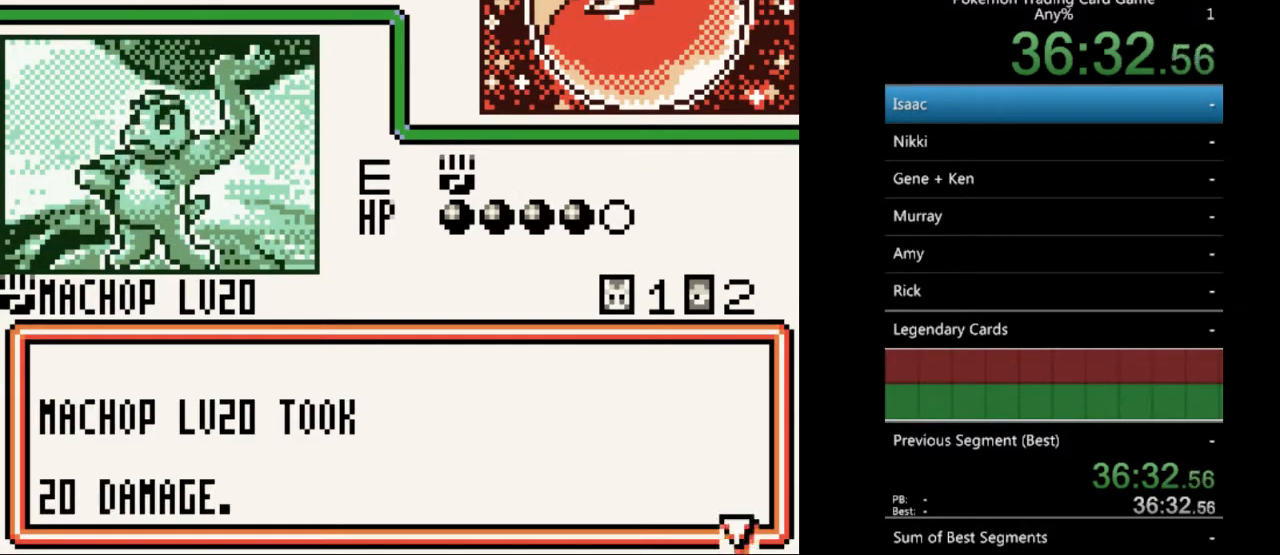
{"buttons": [], "events": [[67, "B", "down"], [133, "B", "up"], [233, "B", "down"], [300, "B", "up"], [400, "B", "down"], [500, "B", "up"]]}
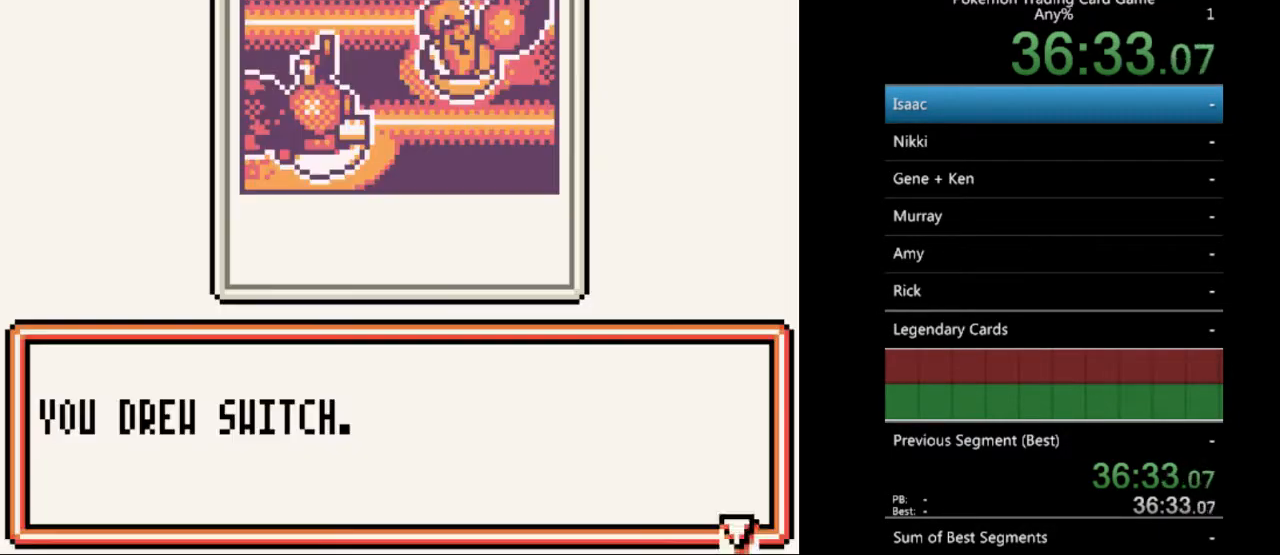
{"buttons": [], "events": [[167, "B", "down"], [233, "B", "up"], [367, "B", "down"], [433, "B", "up"]]}
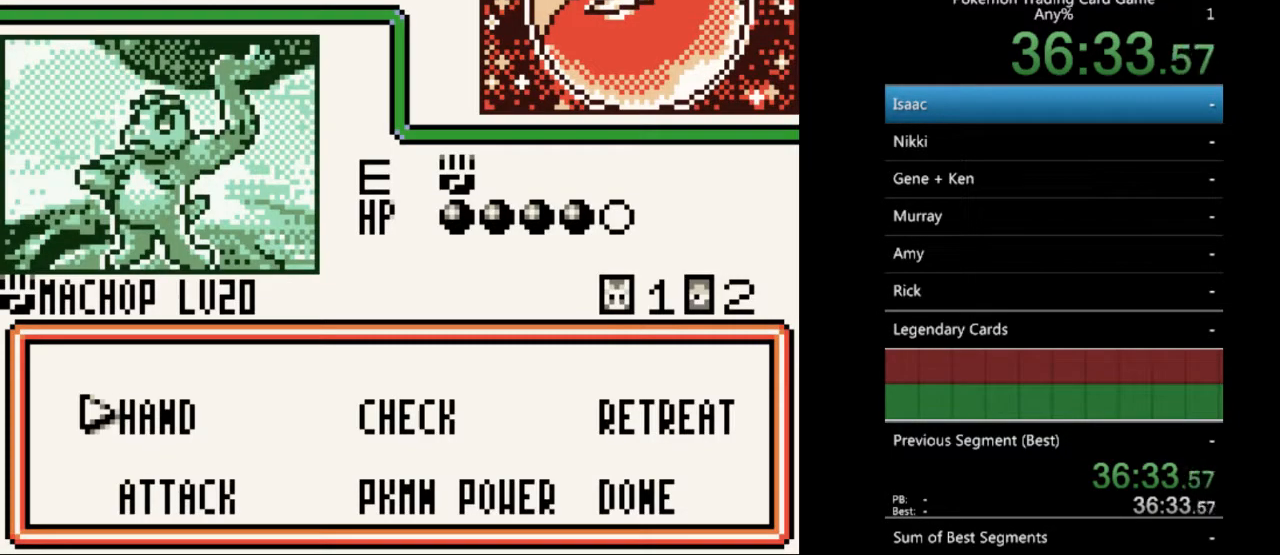
{"buttons": [], "events": [[400, "DPAD_DOWN", "down"], [467, "DPAD_DOWN", "up"]]}
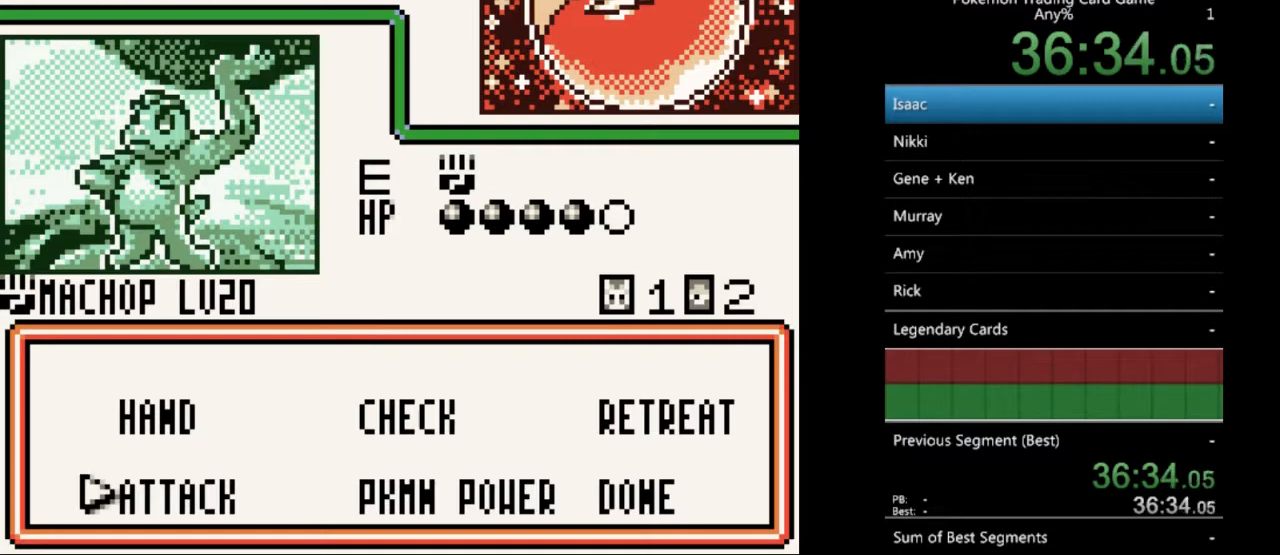
{"buttons": [], "events": [[33, "A", "down"], [100, "A", "up"], [200, "A", "down"], [300, "A", "up"], [400, "A", "down"], [467, "A", "up"]]}